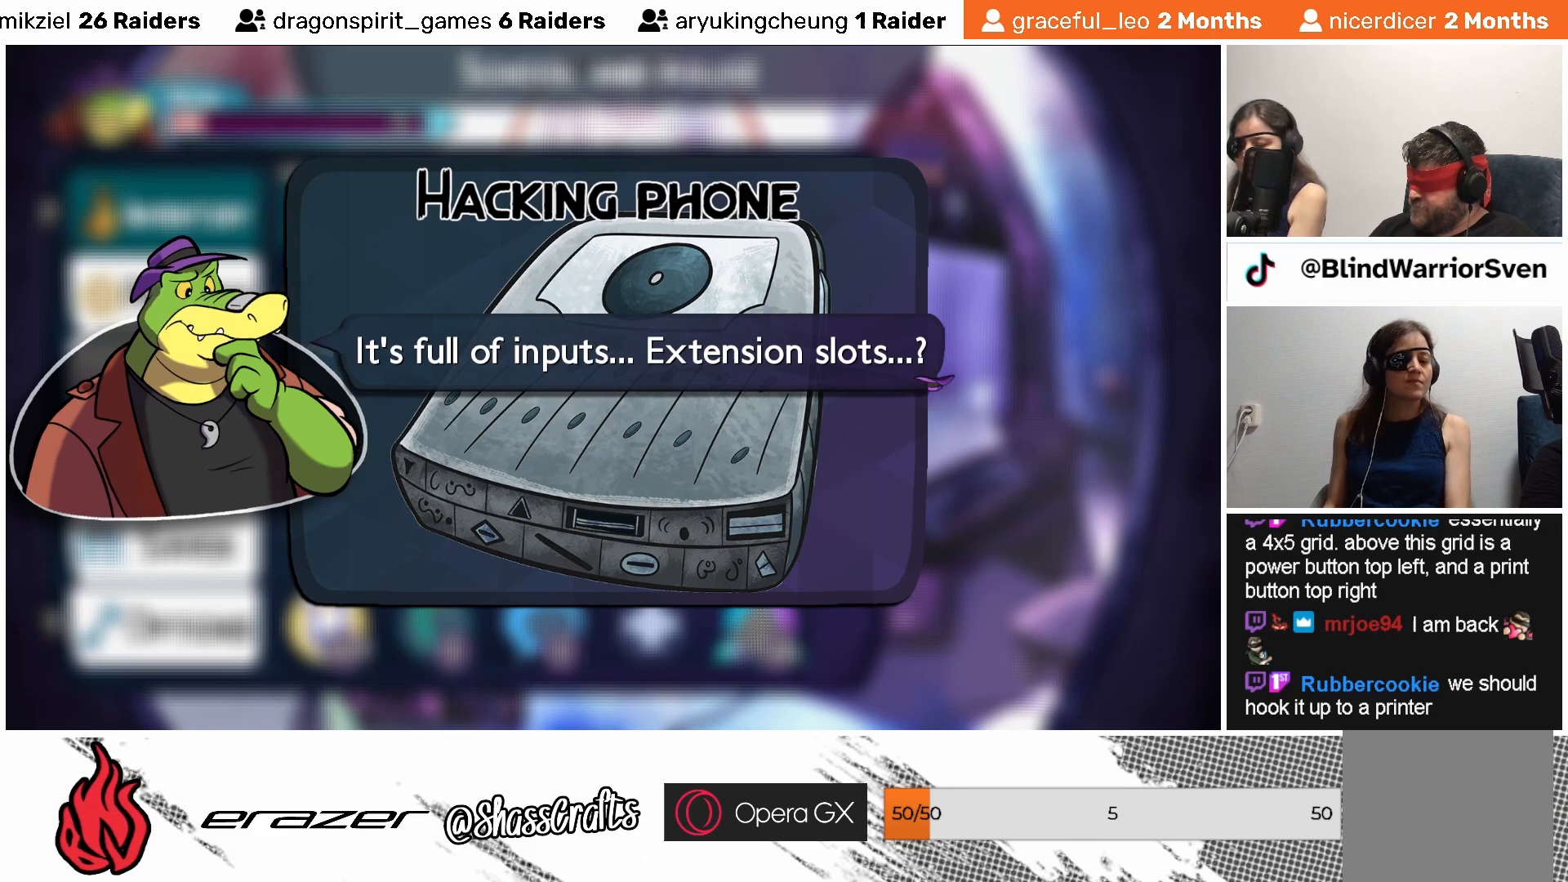
Gameplay with a controller (PlayStation layout); each line is a JSON object with the inputs held at the frame after it. "events" lists button and stick changes between this image and that frame as [ms after this image, input, new state], when the widget could be followed in between. Not read: right_stick.
{"buttons": [], "left_stick": "center", "events": [[133, "CROSS", "down"], [233, "CROSS", "up"]]}
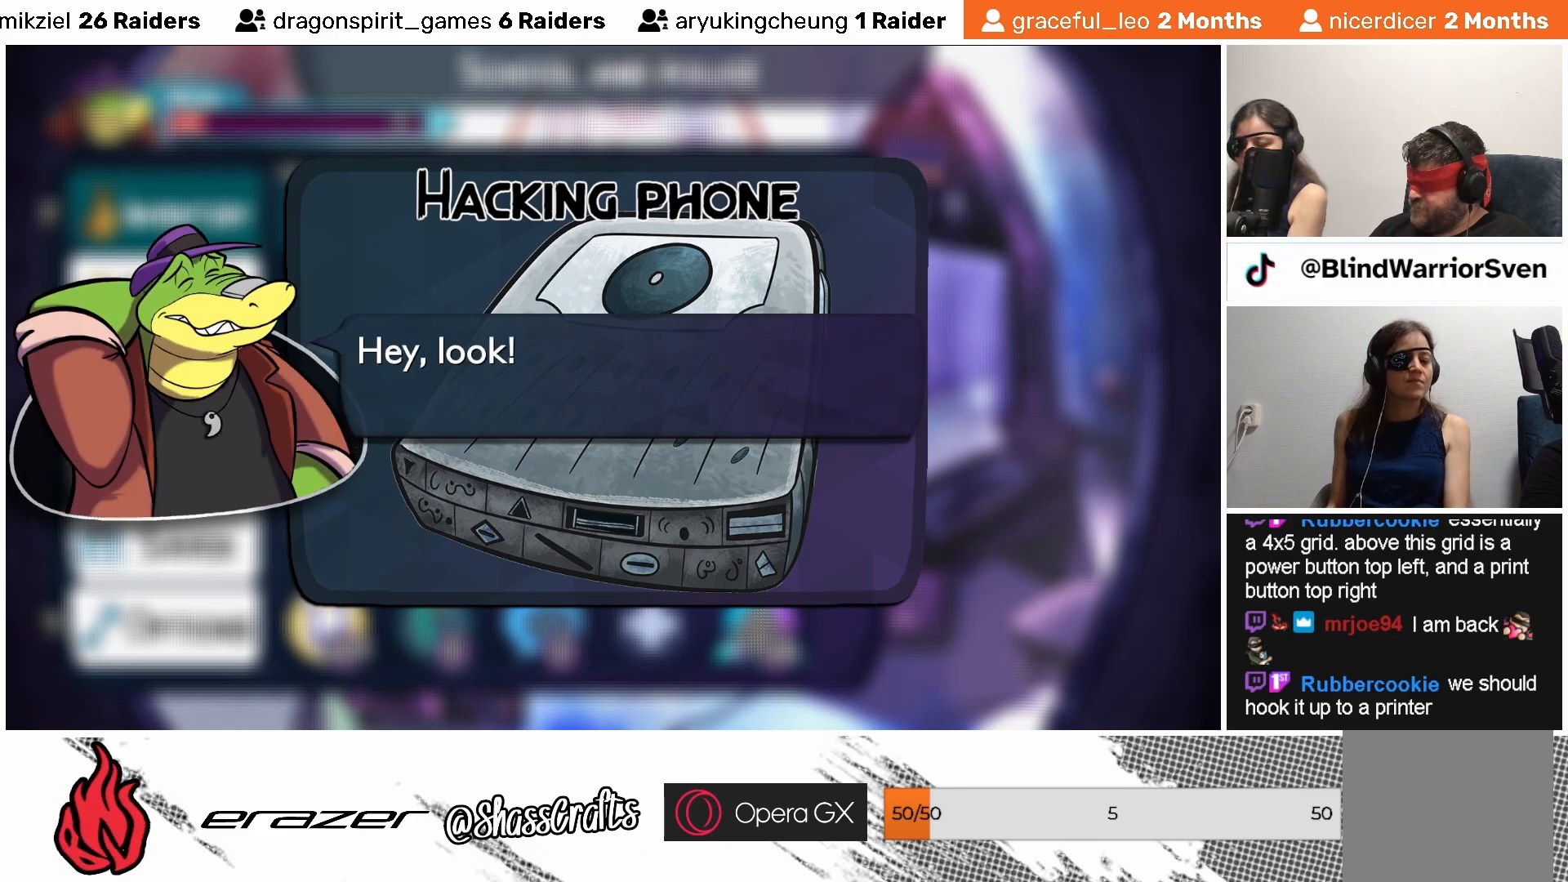
{"buttons": [], "left_stick": "center", "events": []}
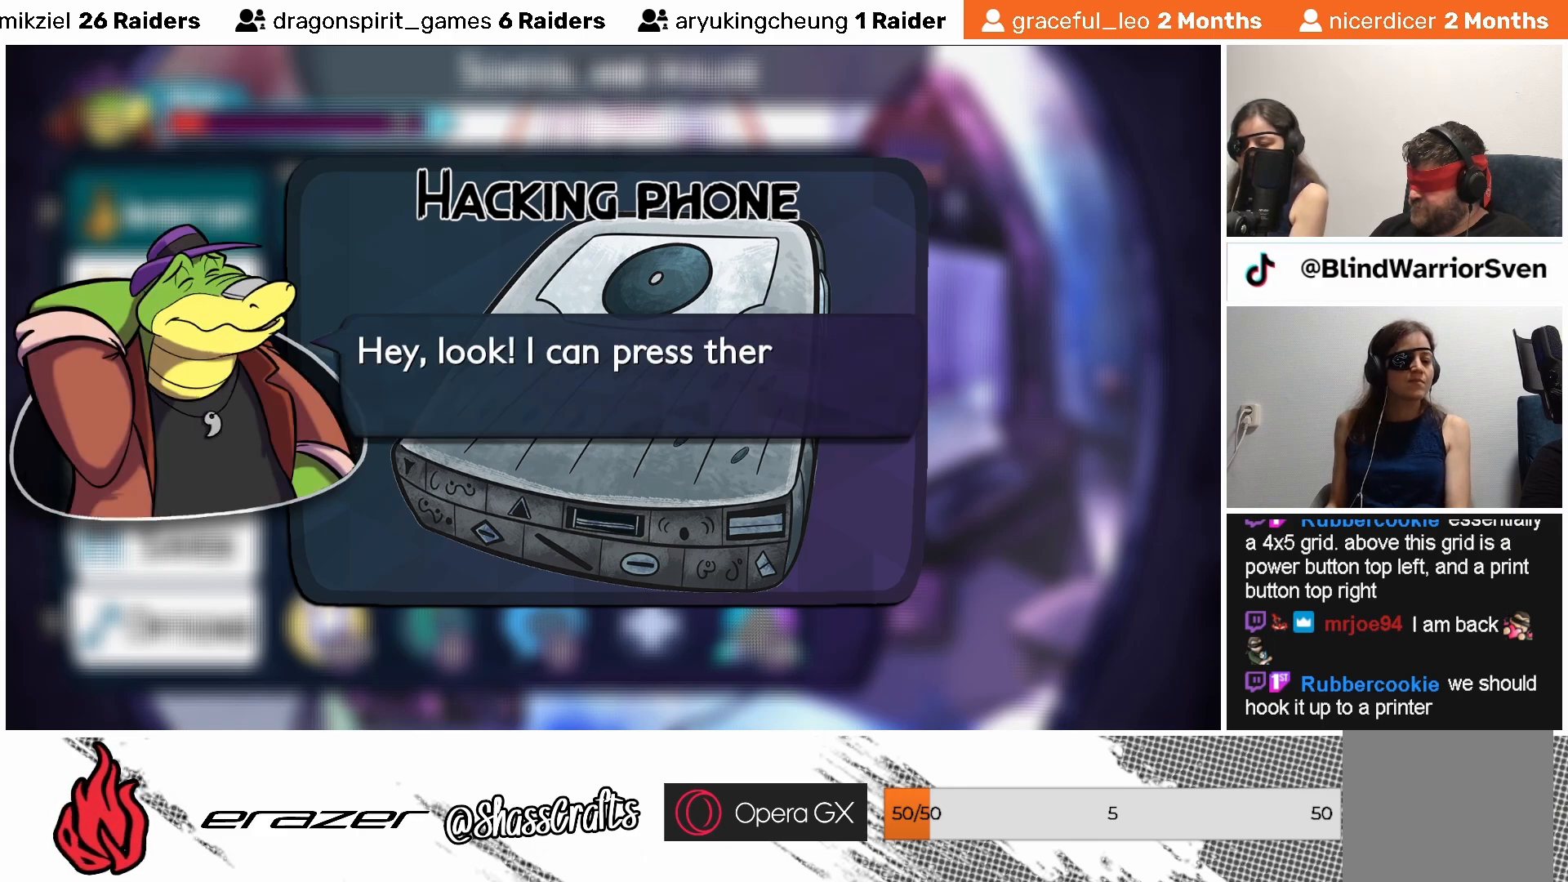
{"buttons": [], "left_stick": "center", "events": []}
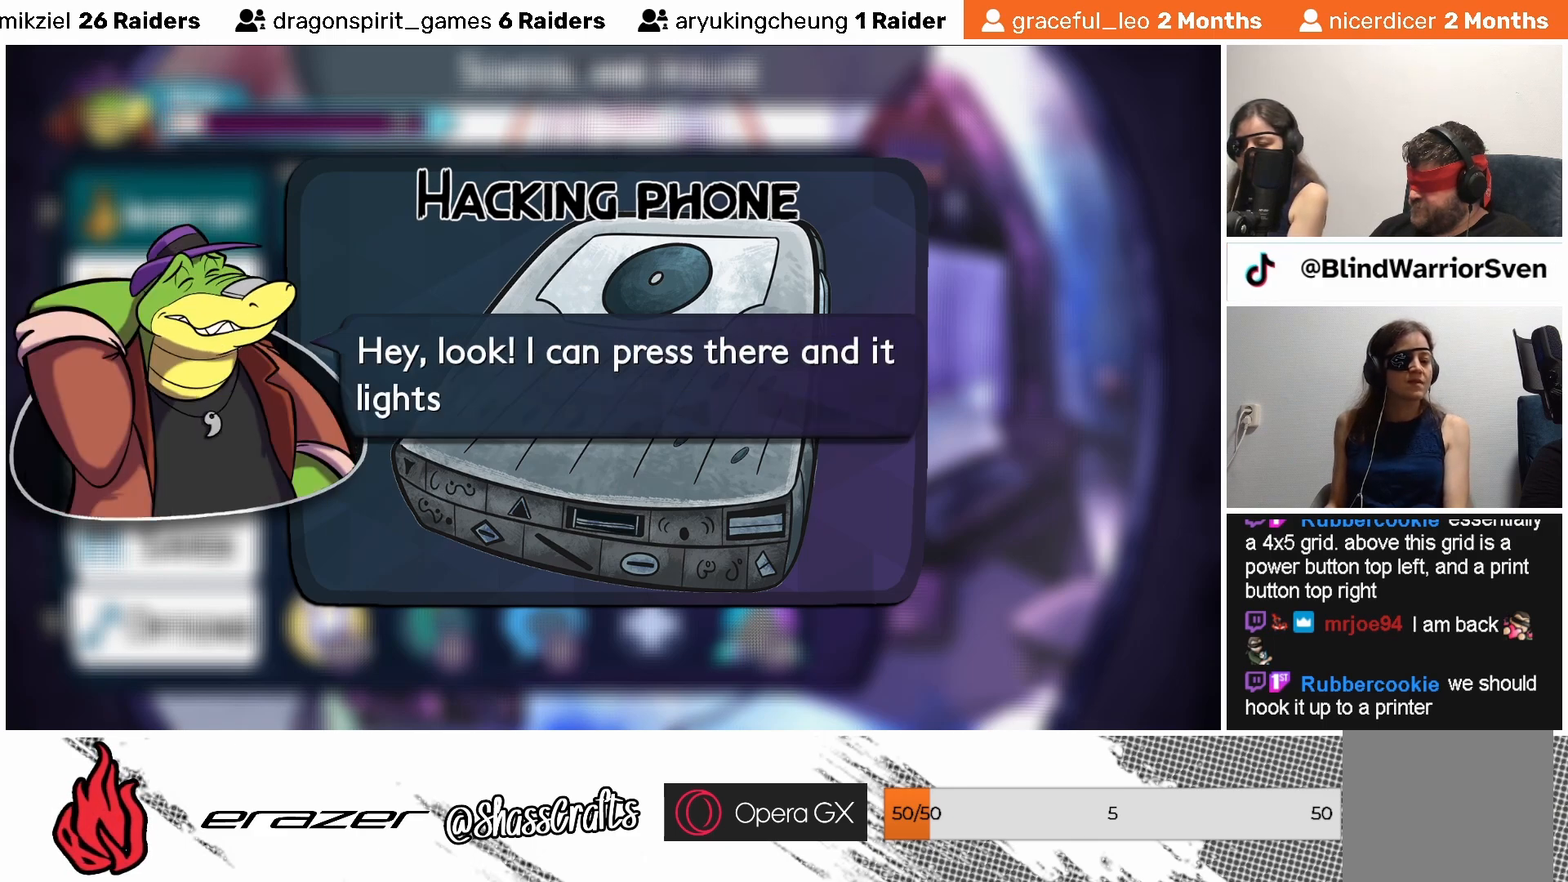
{"buttons": [], "left_stick": "center", "events": []}
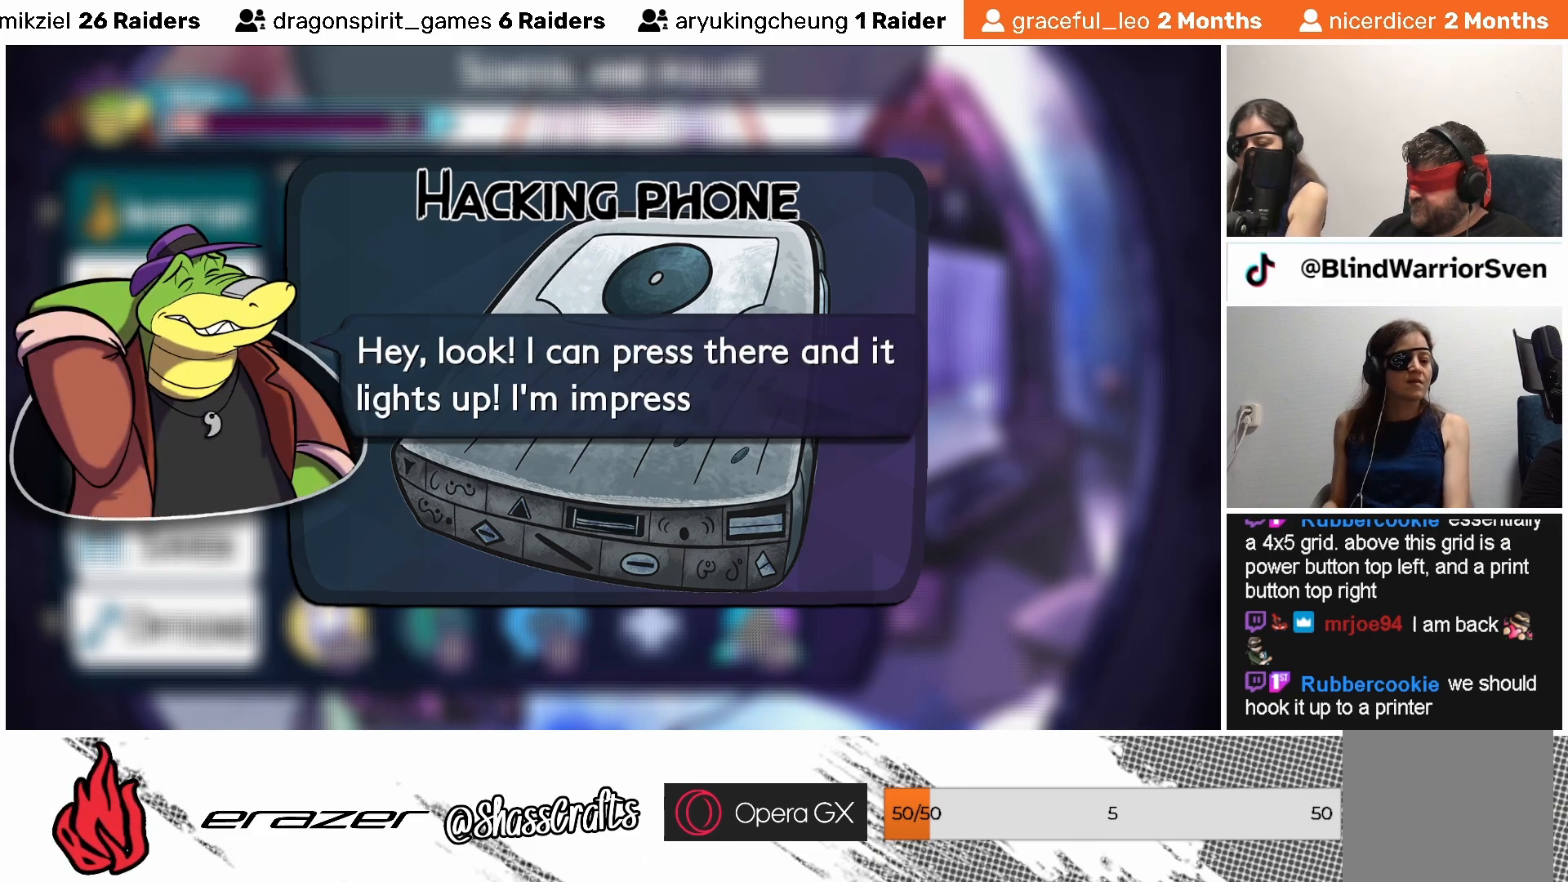
{"buttons": [], "left_stick": "center", "events": []}
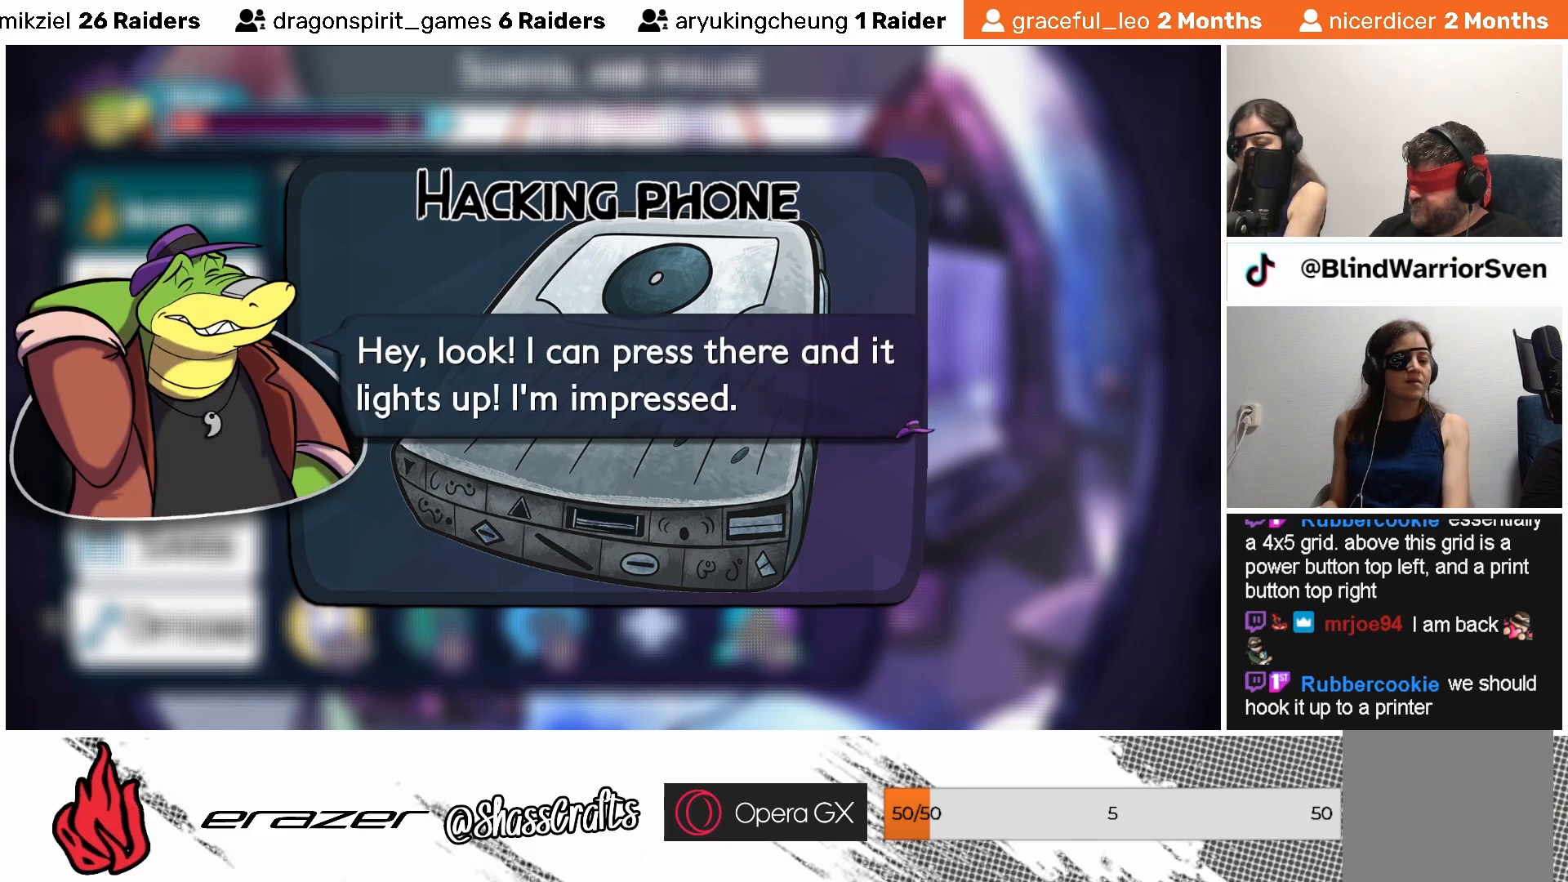
{"buttons": [], "left_stick": "center", "events": []}
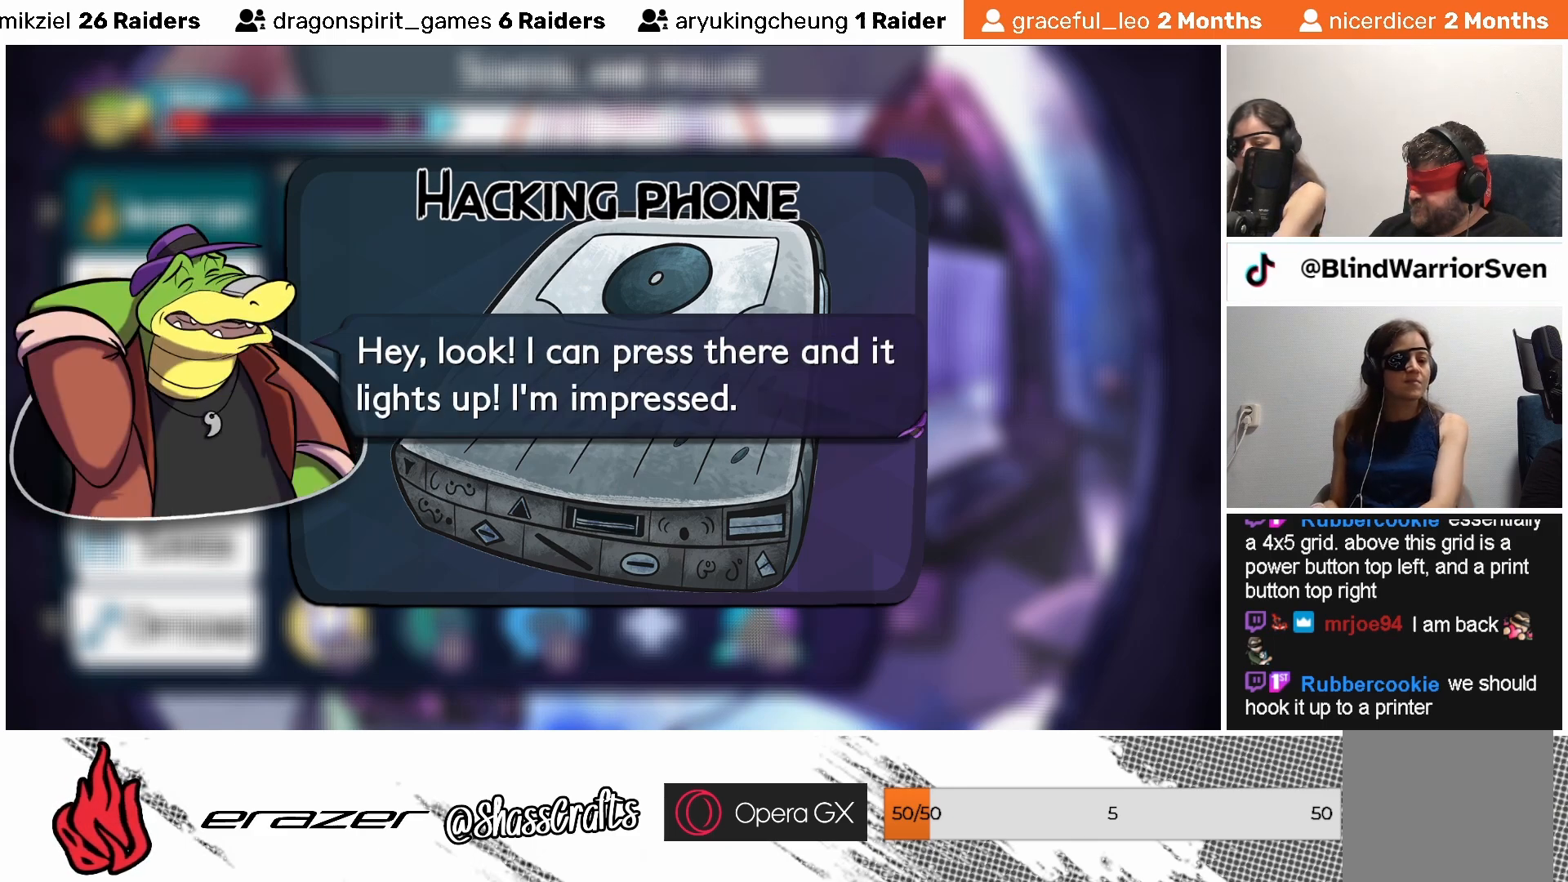
{"buttons": [], "left_stick": "center", "events": []}
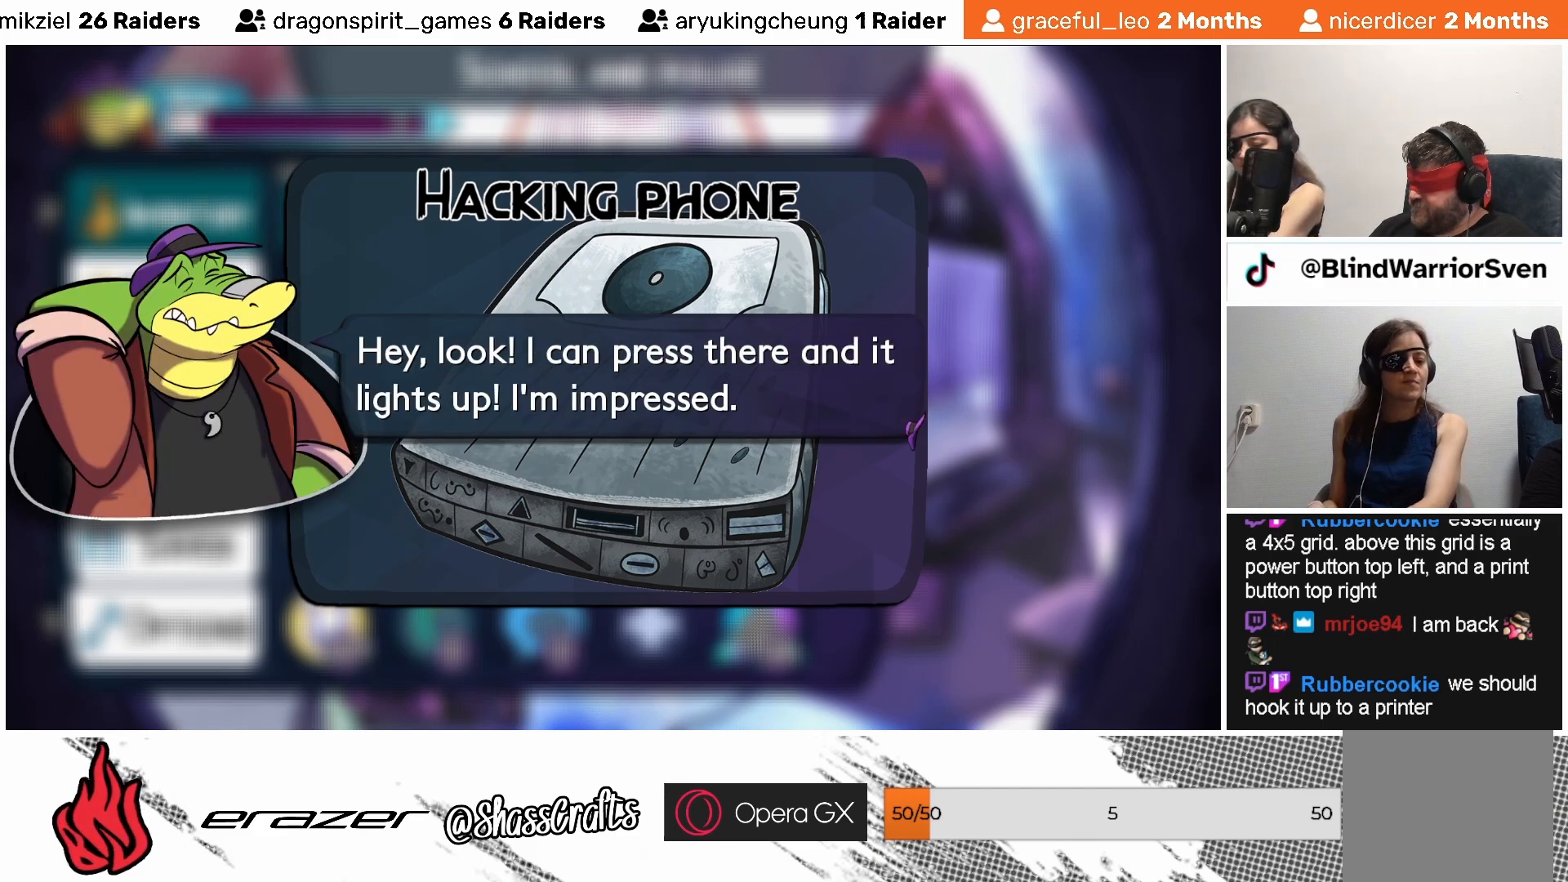
{"buttons": [], "left_stick": "center", "events": []}
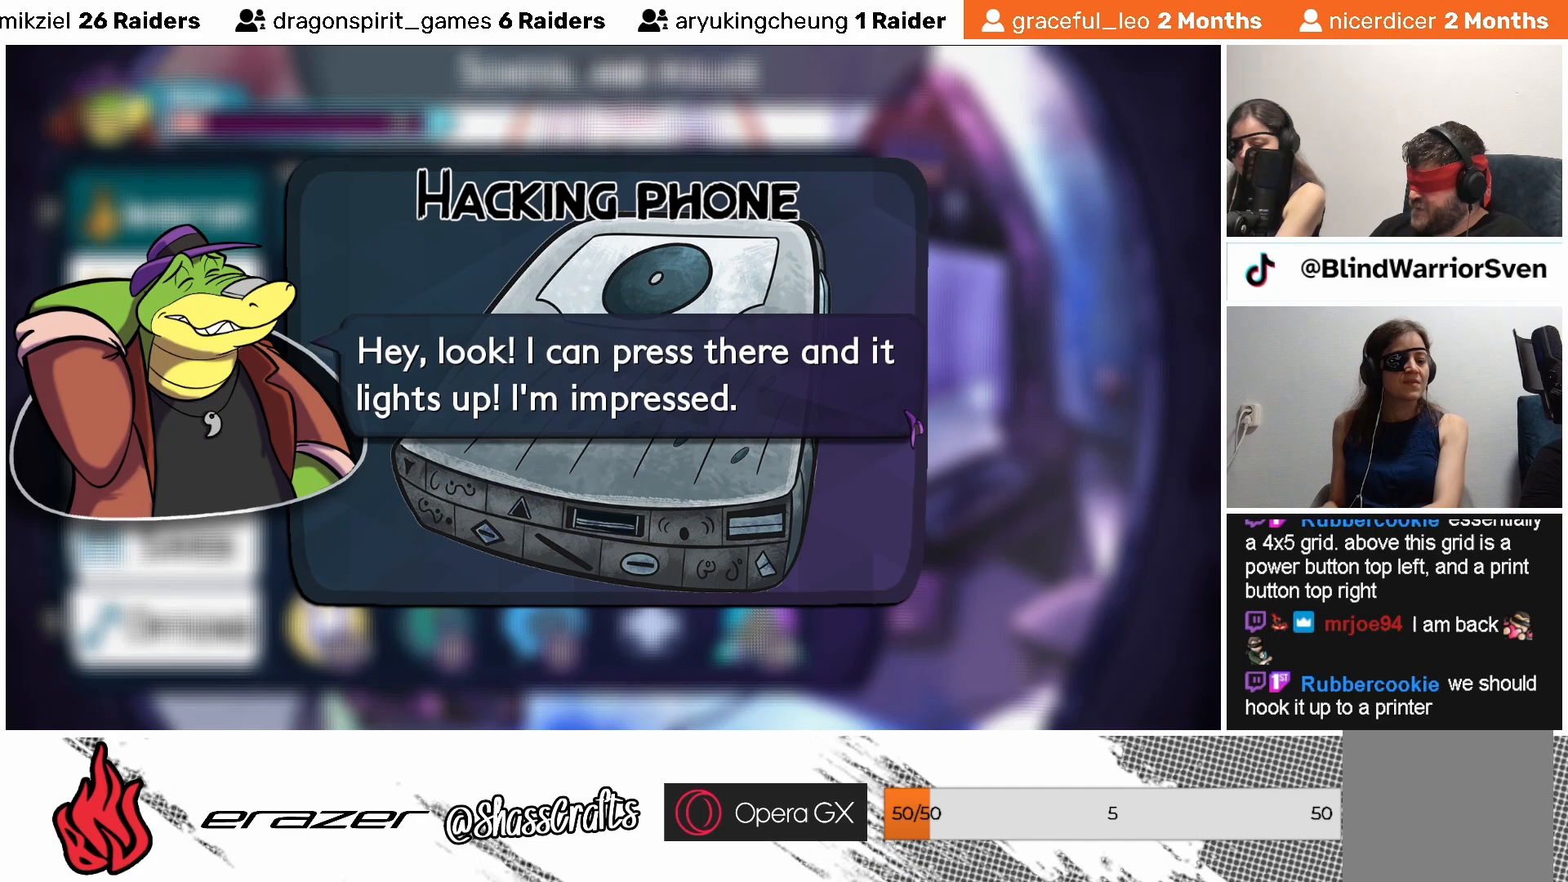
{"buttons": [], "left_stick": "center", "events": []}
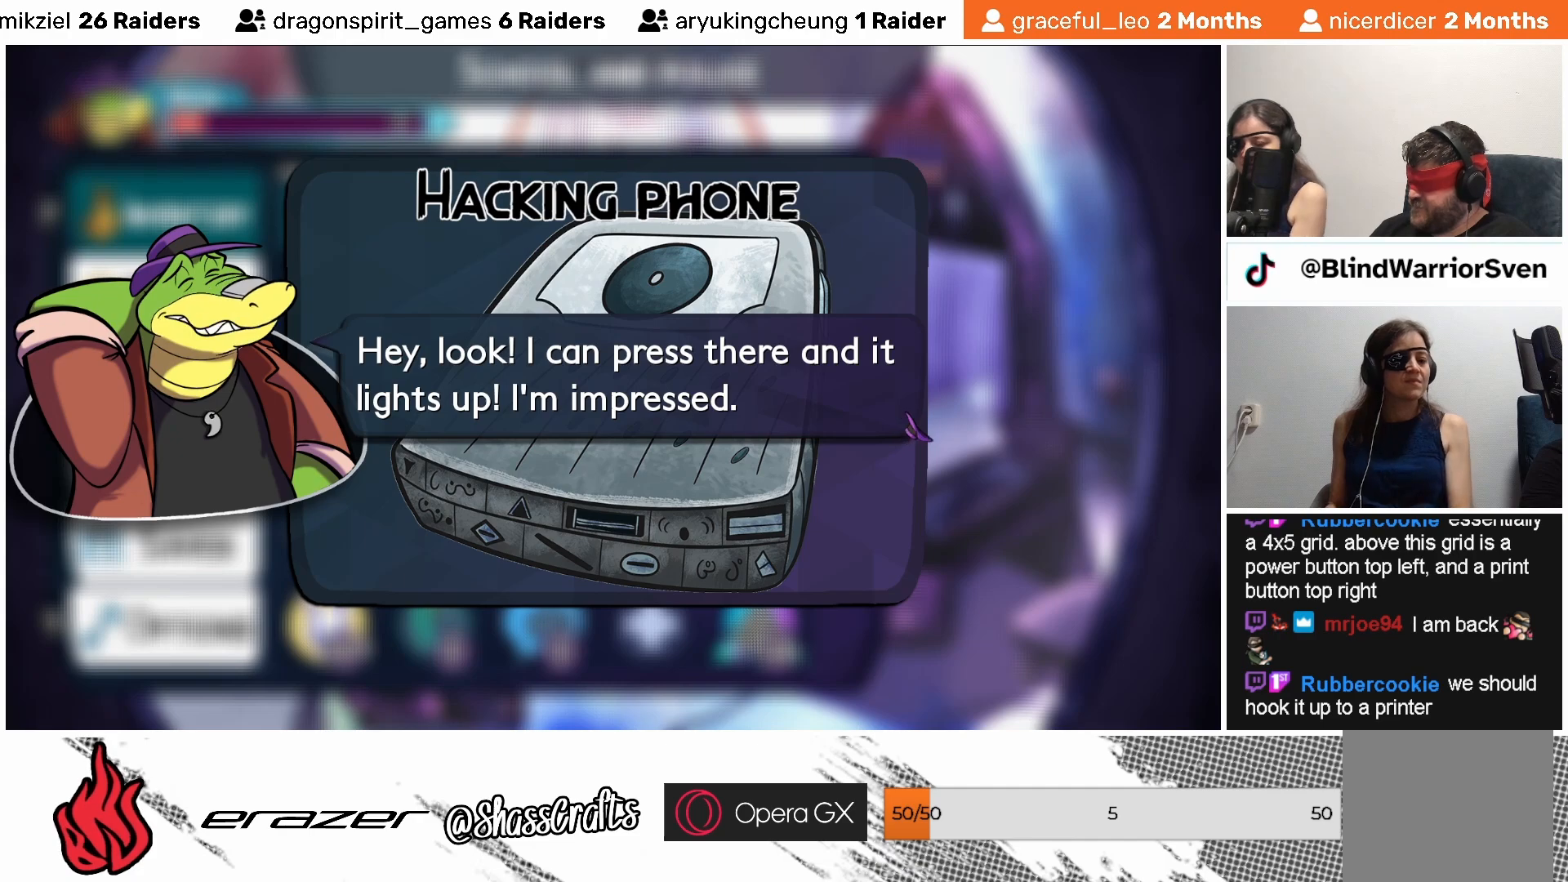
{"buttons": [], "left_stick": "center", "events": []}
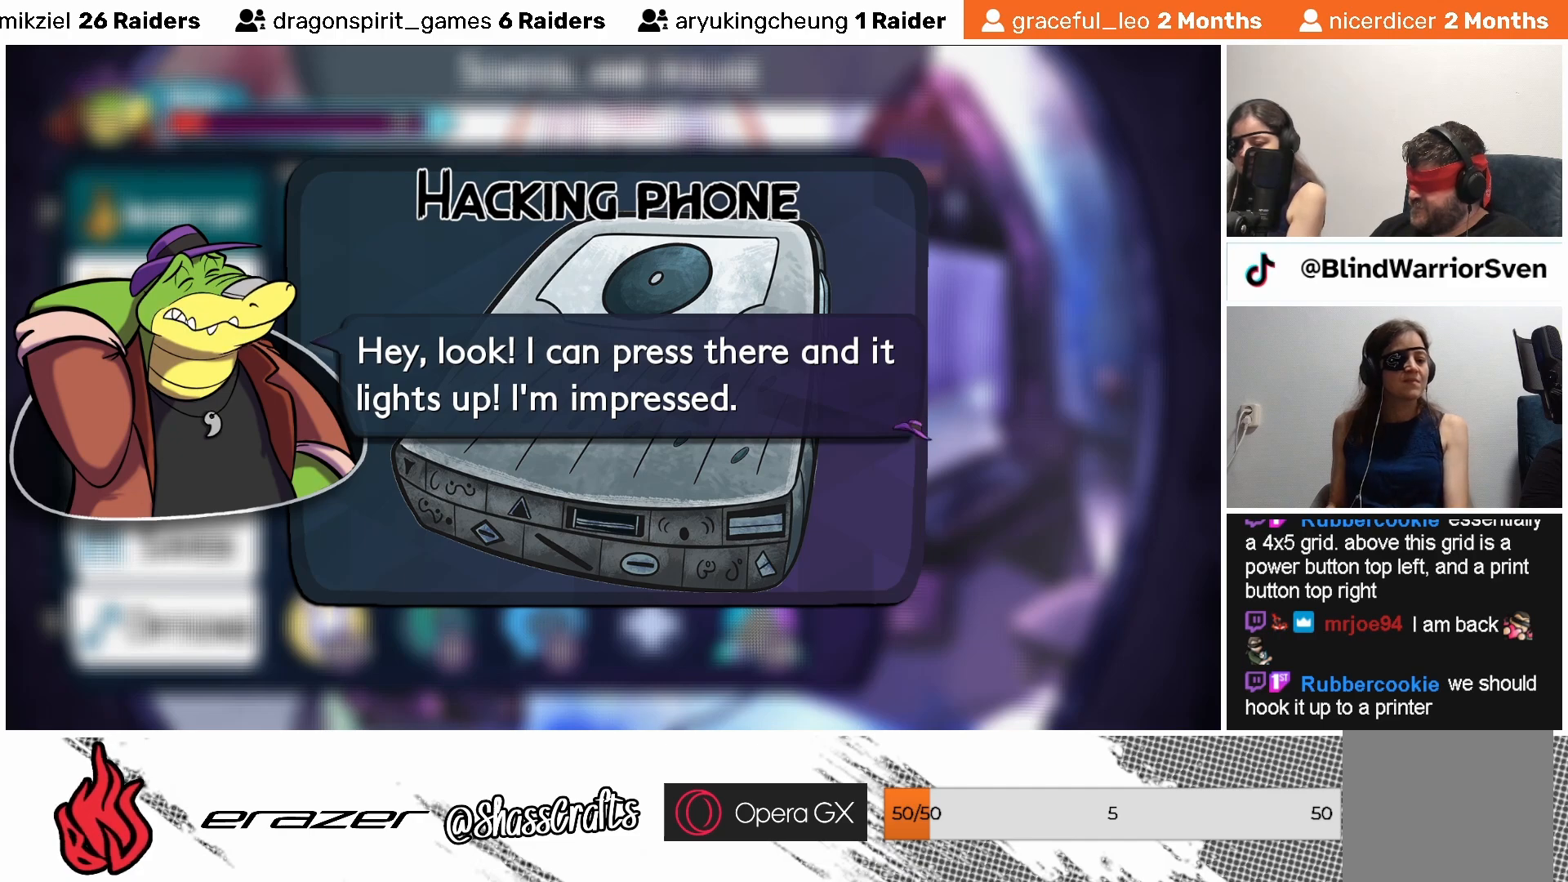
{"buttons": ["CROSS"], "left_stick": "center", "events": [[433, "CROSS", "down"]]}
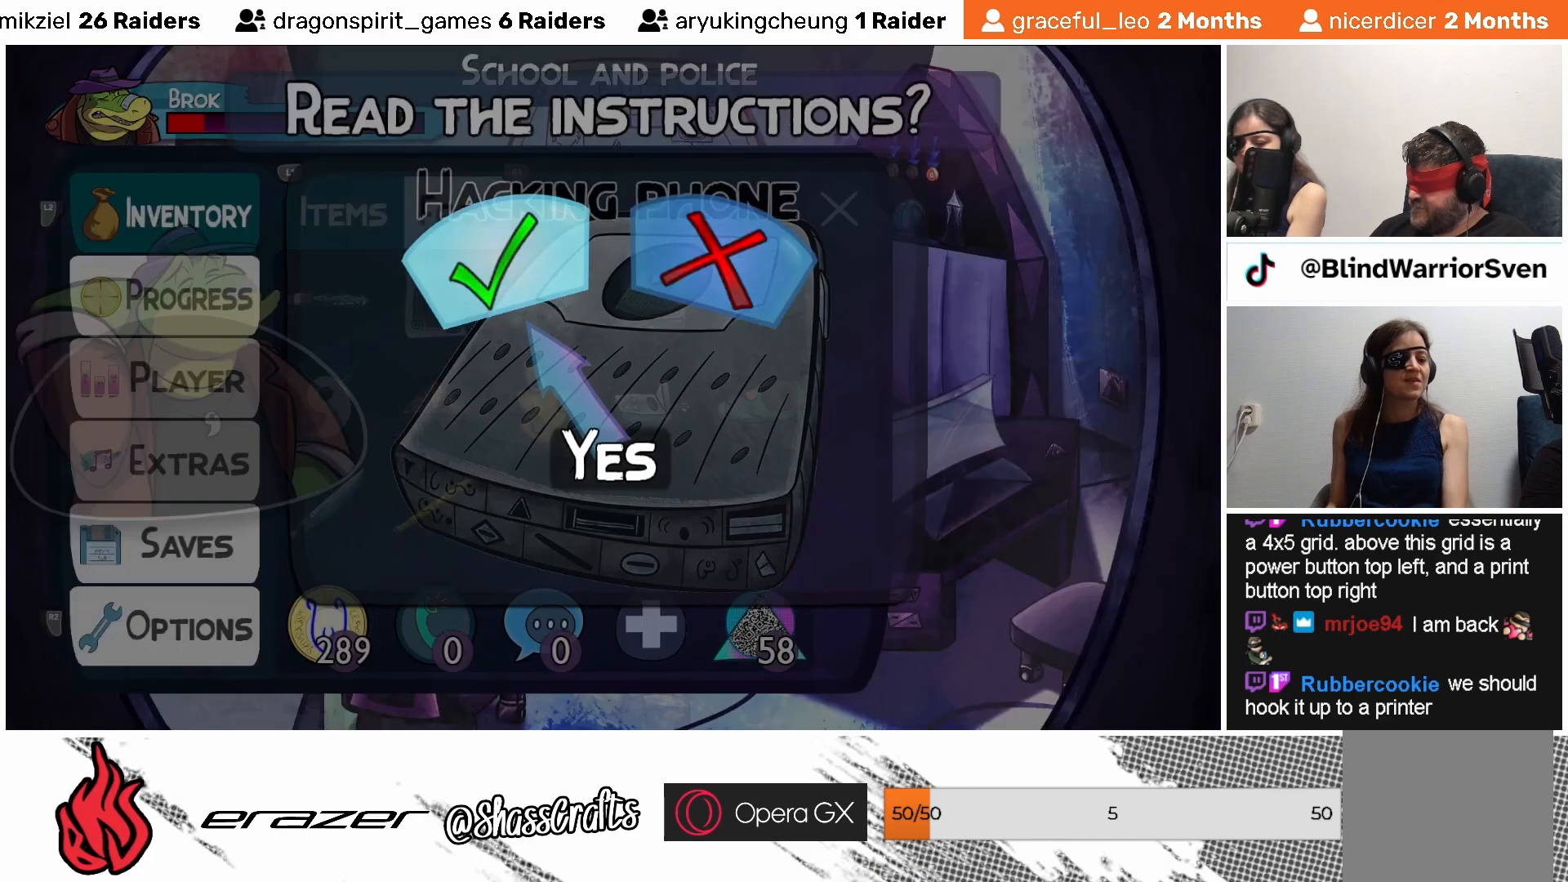
{"buttons": [], "left_stick": "center", "events": [[33, "CROSS", "up"]]}
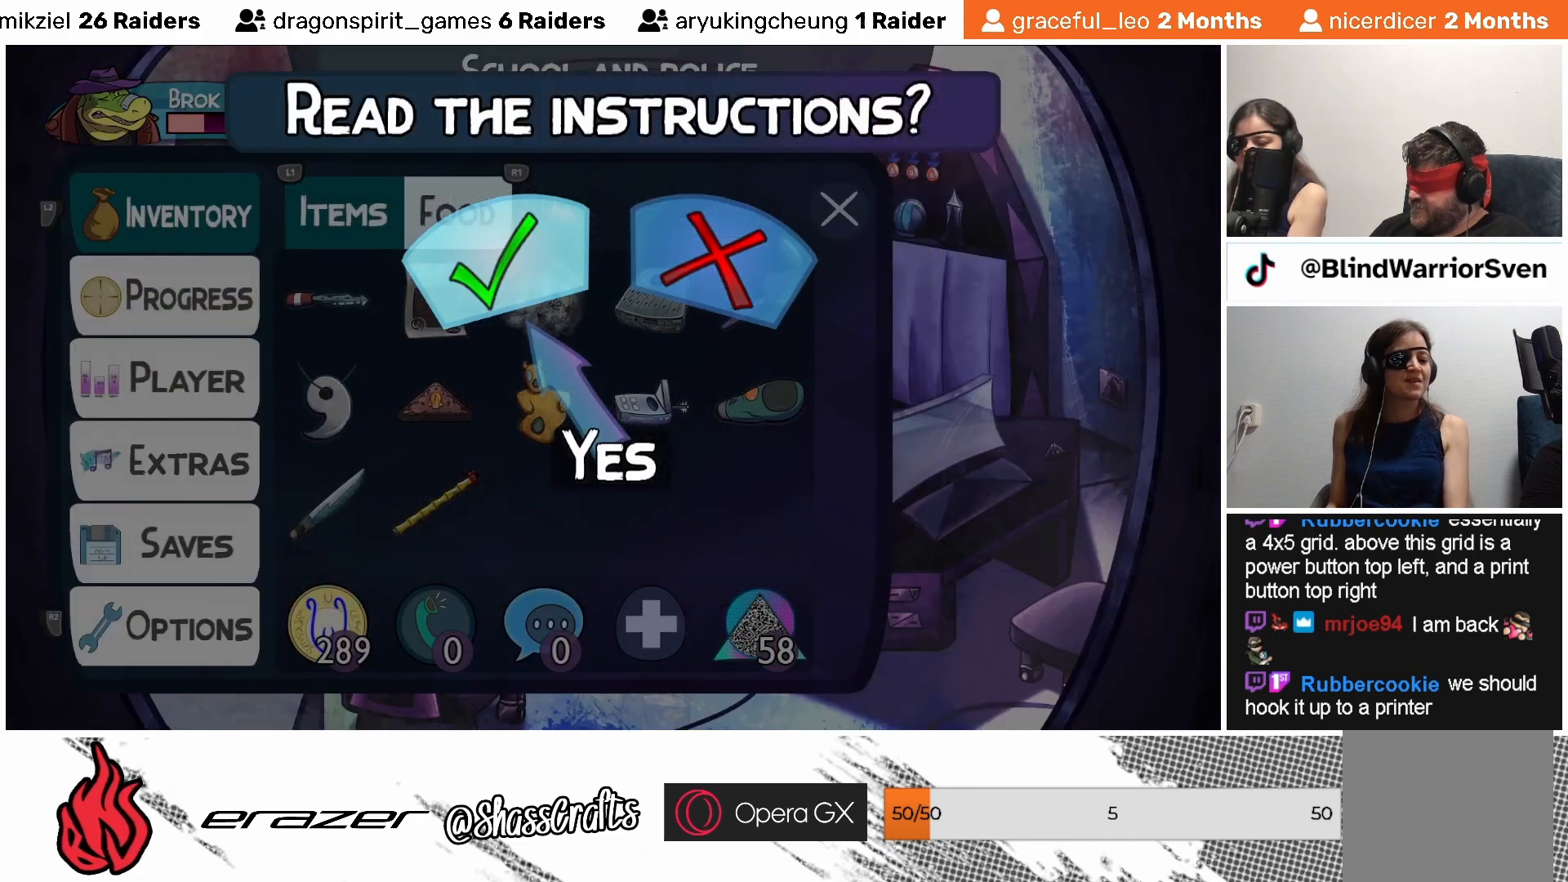
{"buttons": [], "left_stick": "center", "events": []}
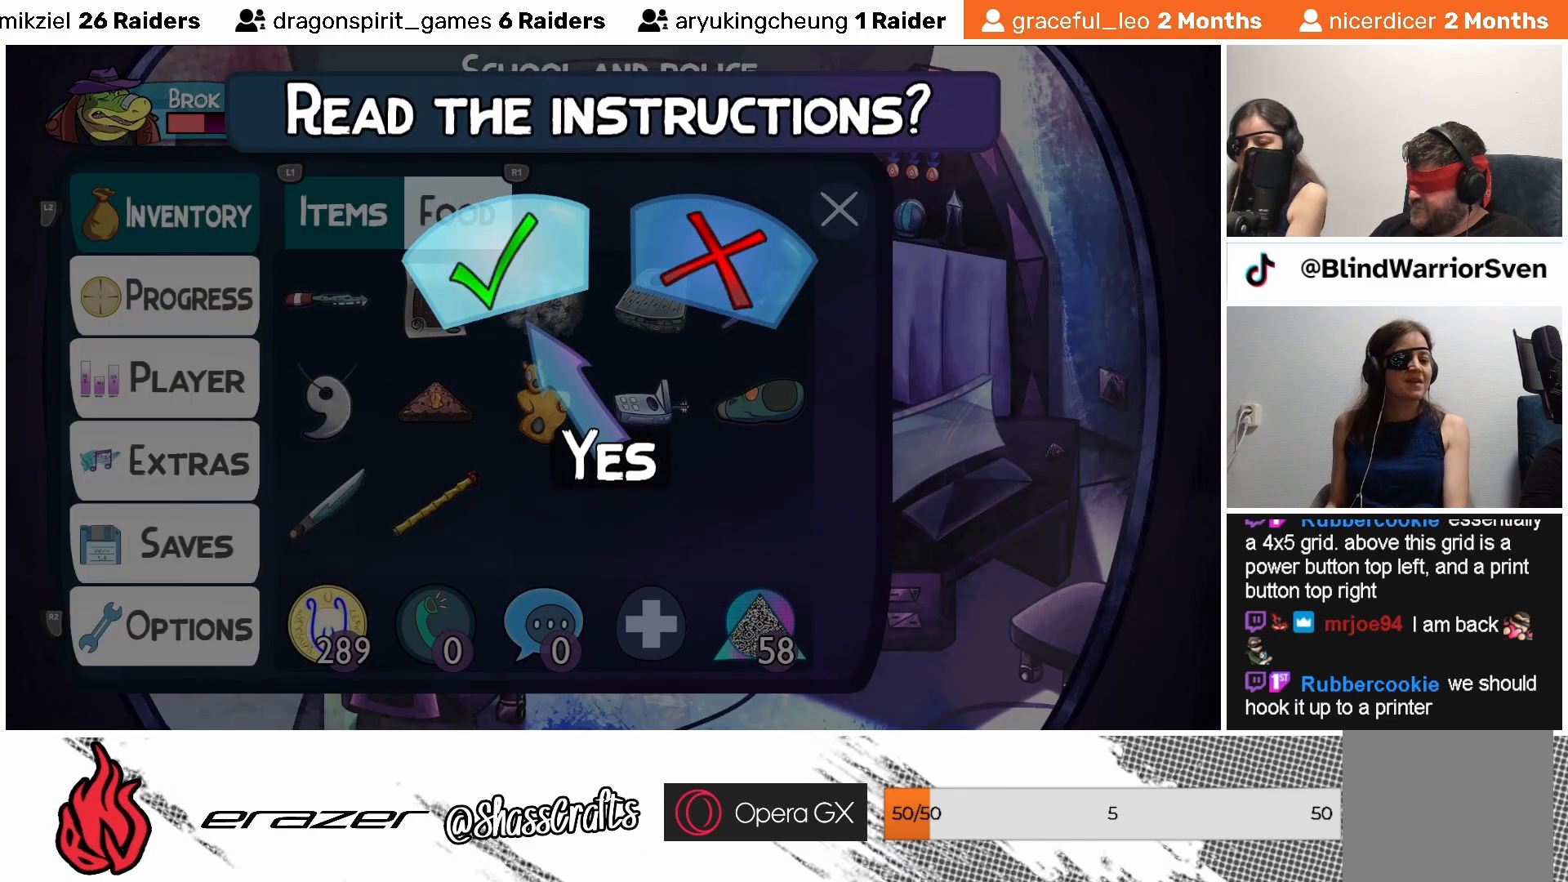
{"buttons": [], "left_stick": "center", "events": []}
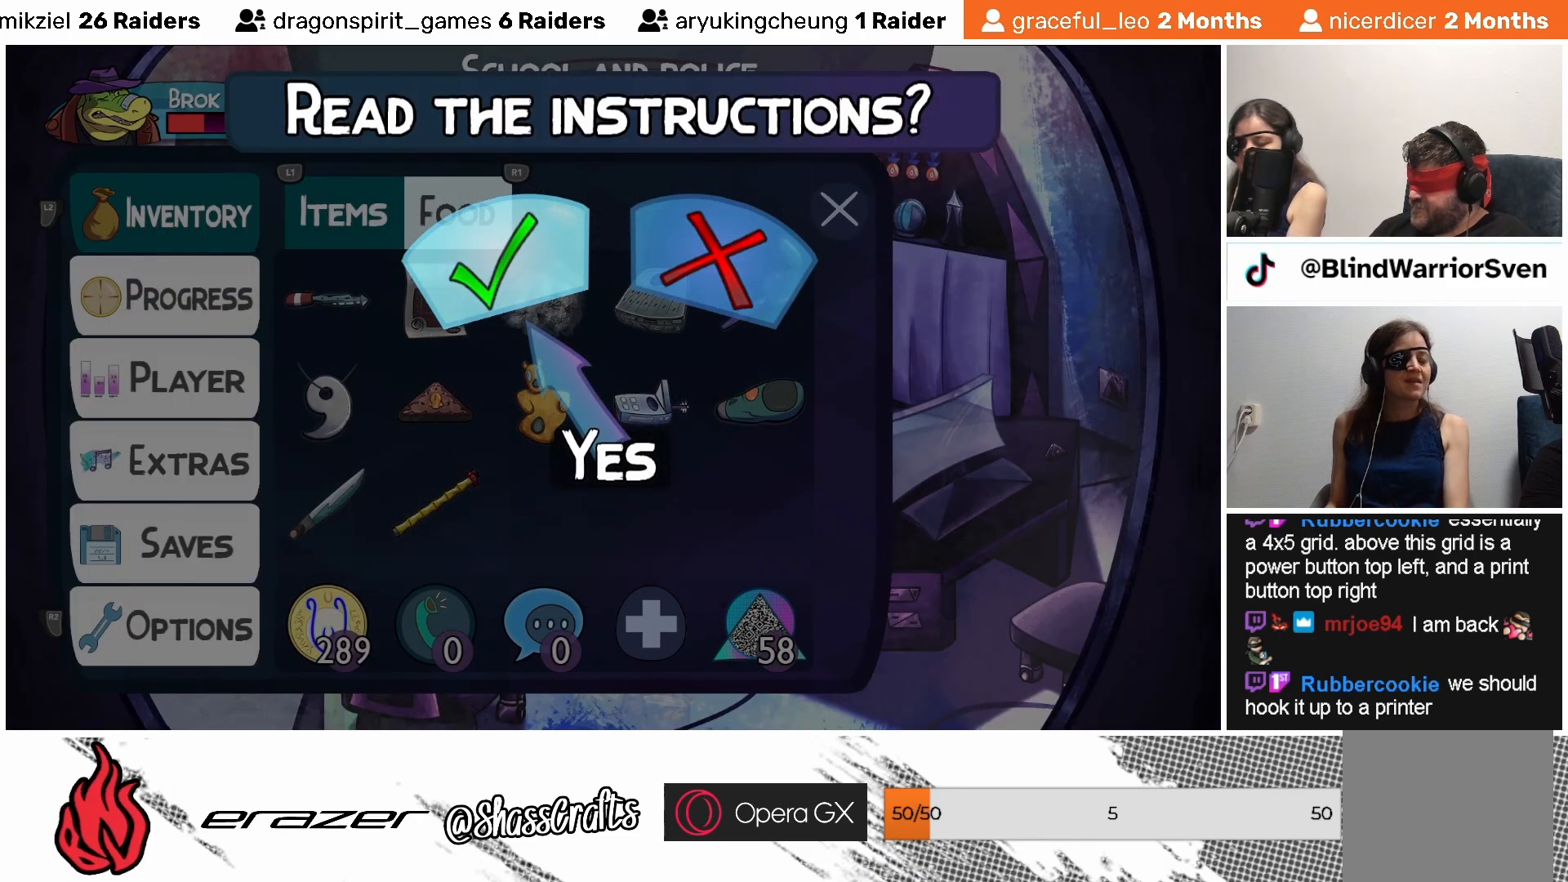
{"buttons": [], "left_stick": "center", "events": [[333, "DPAD_RIGHT", "down"], [417, "DPAD_RIGHT", "up"]]}
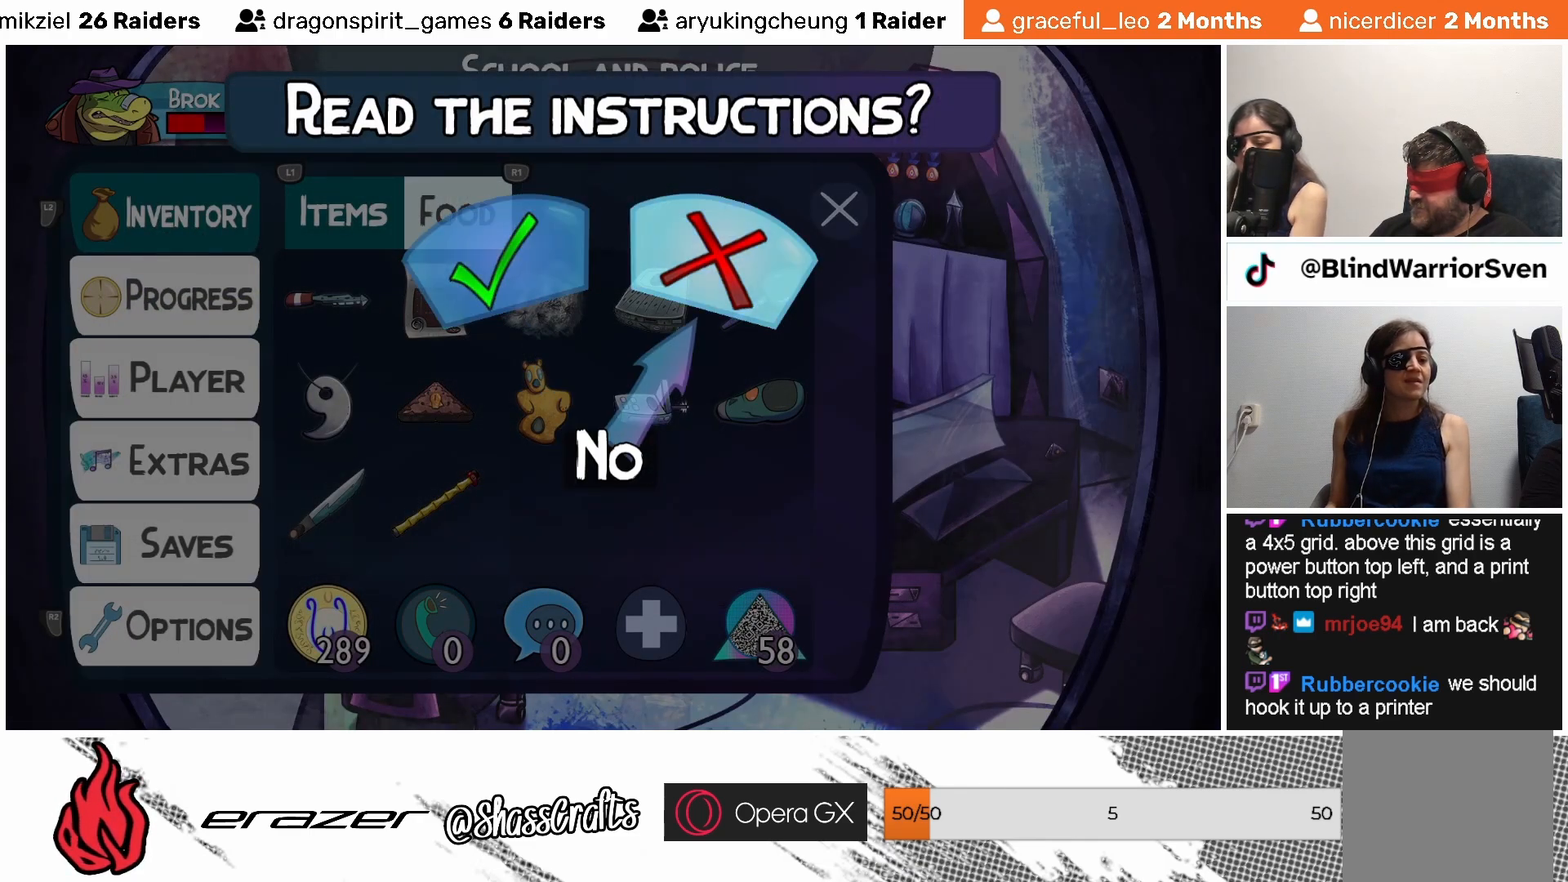
{"buttons": [], "left_stick": "center", "events": [[417, "DPAD_RIGHT", "down"], [483, "DPAD_RIGHT", "up"]]}
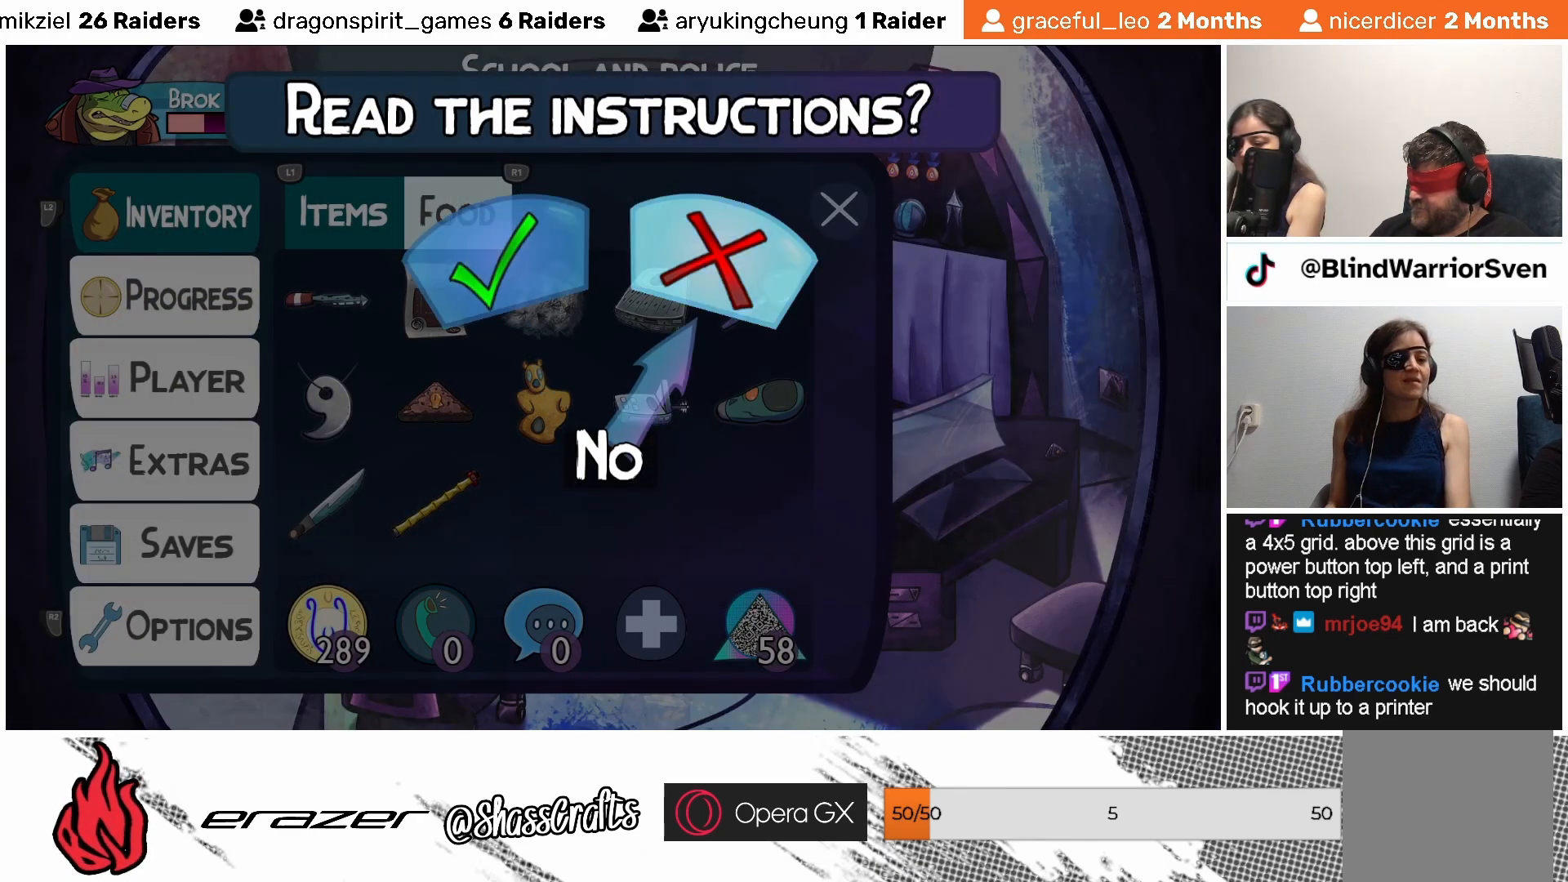
{"buttons": [], "left_stick": "center", "events": [[233, "DPAD_LEFT", "down"], [317, "DPAD_LEFT", "up"]]}
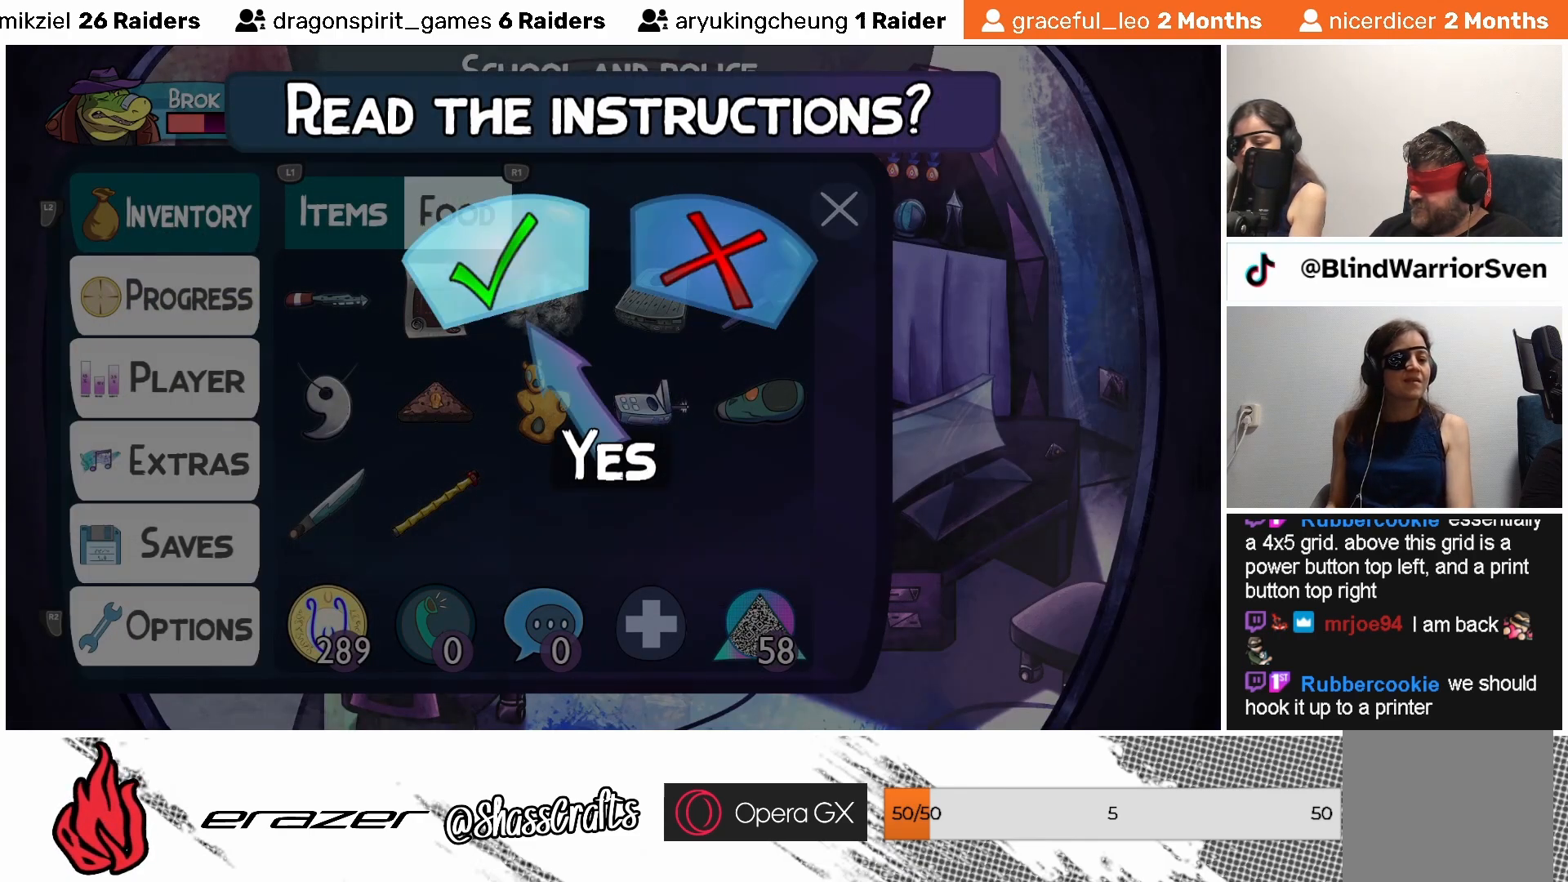
{"buttons": [], "left_stick": "center", "events": [[233, "CROSS", "down"], [283, "CROSS", "up"]]}